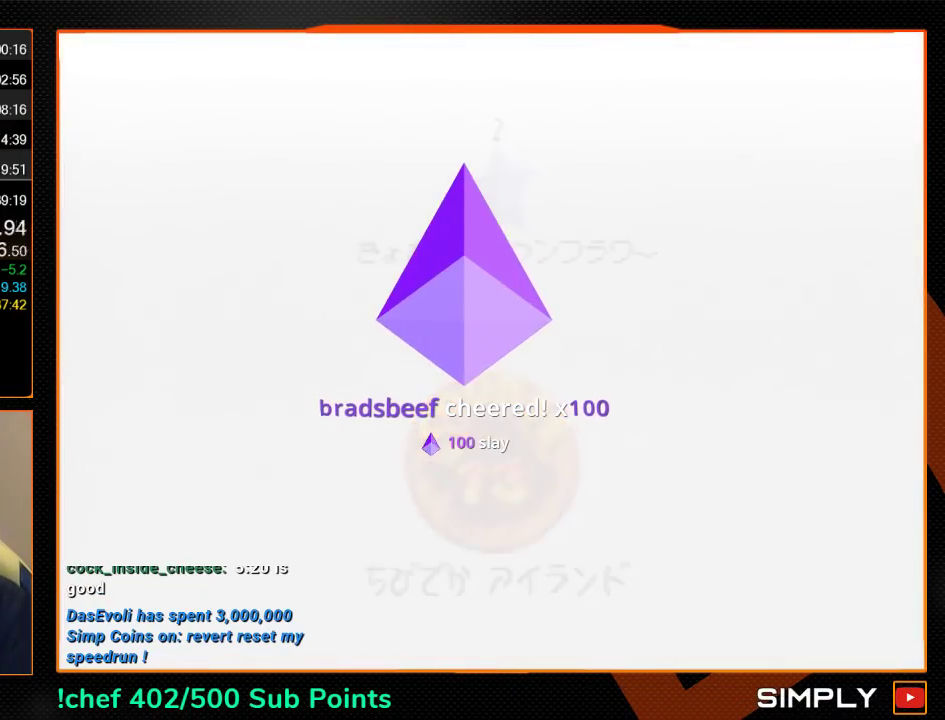
Gameplay with a controller (Nintendo layout); each line is a JSON object with the inputs held at the frame after it. "events" lists button and stick changes between this image and that frame as [ms after this image, input, new state], when the widget could be followed in between. Not read: L3 R3.
{"buttons": ["C_DOWN", "C_RIGHT"], "left_stick": "center", "events": [[400, "left_stick", "down-right"], [467, "left_stick", "center"], [500, "C_DOWN", "down"], [500, "C_RIGHT", "down"]]}
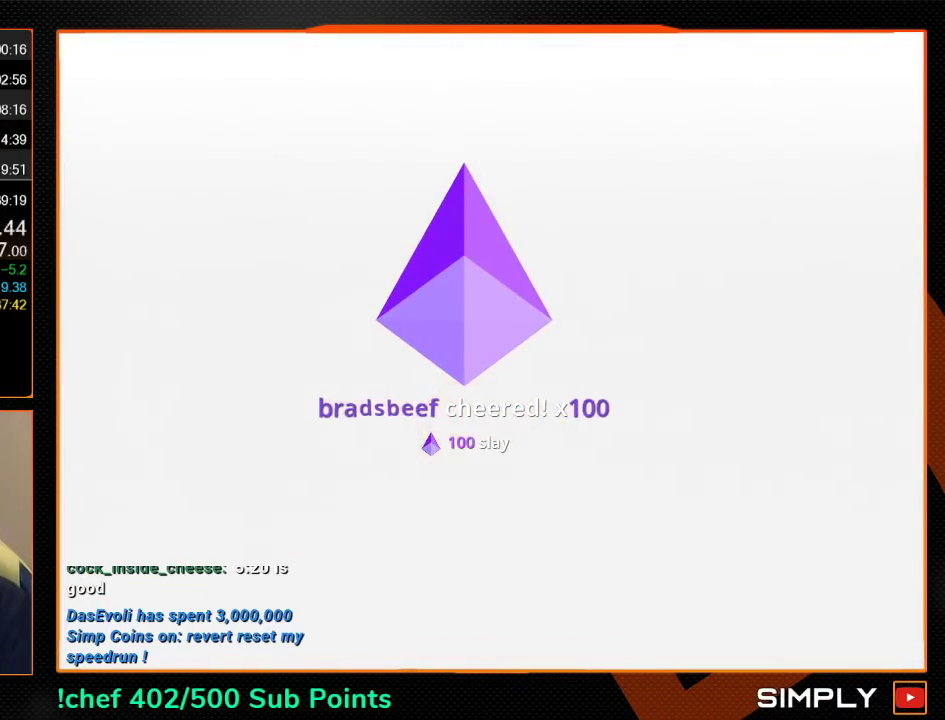
{"buttons": [], "left_stick": "center", "events": [[67, "C_DOWN", "up"], [67, "C_RIGHT", "up"], [233, "R1", "down"], [367, "R1", "up"]]}
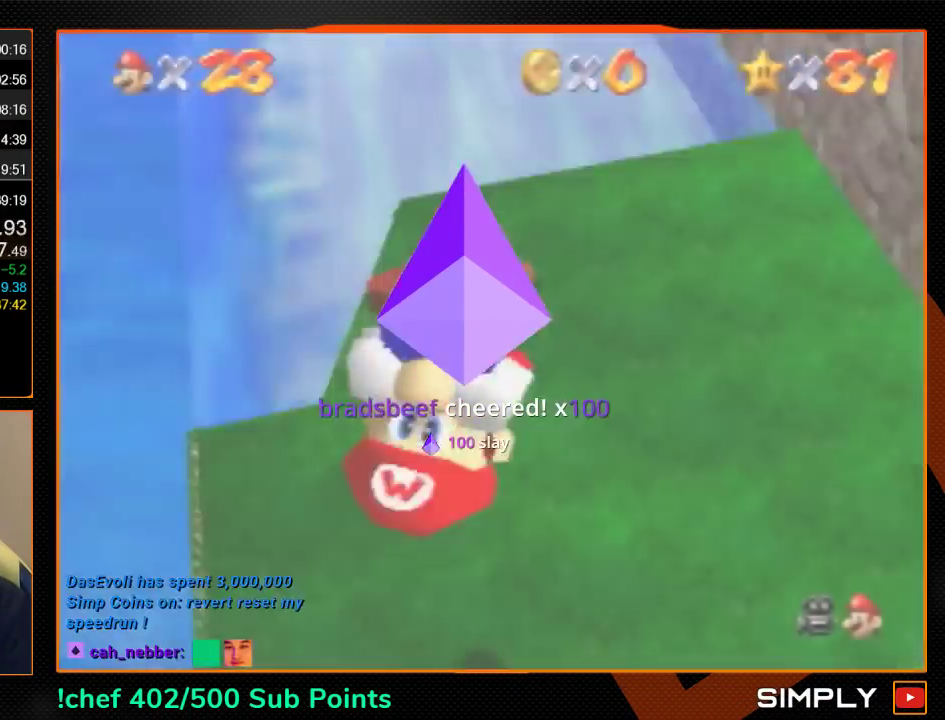
{"buttons": ["A"], "left_stick": "up", "events": [[67, "C_DOWN", "down"], [67, "left_stick", "up"], [133, "C_DOWN", "up"], [200, "A", "down"]]}
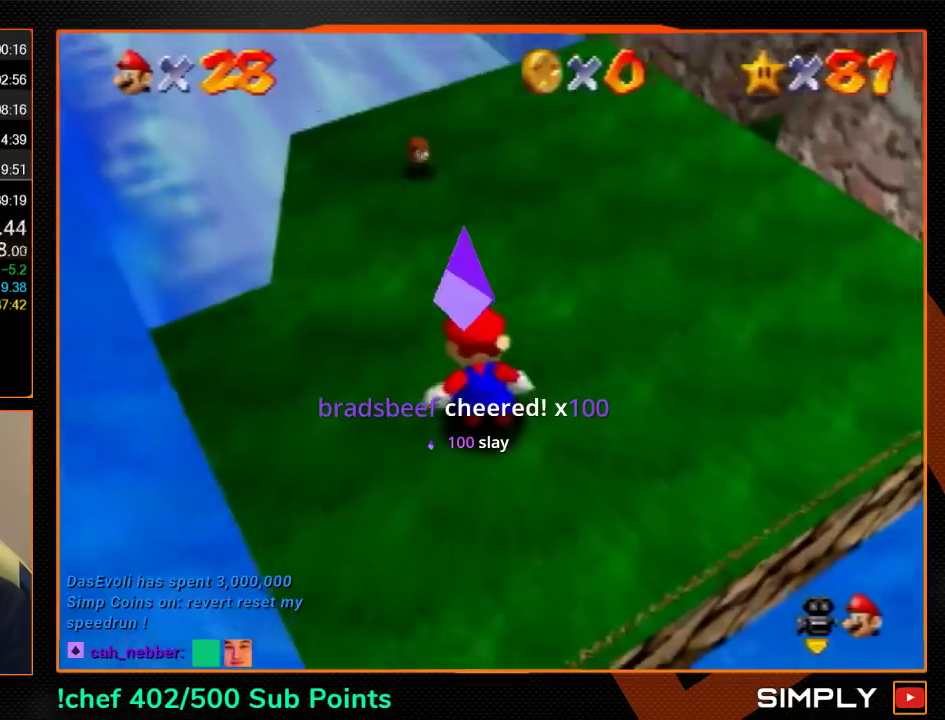
{"buttons": [], "left_stick": "up", "events": [[333, "B", "down"], [400, "A", "up"], [400, "B", "up"]]}
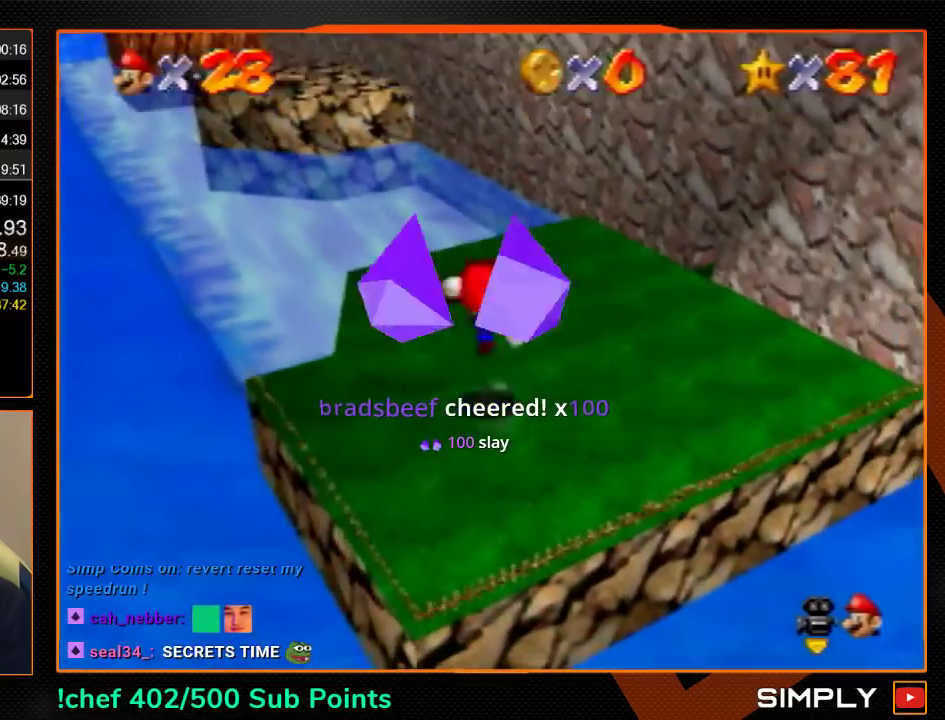
{"buttons": [], "left_stick": "up", "events": [[233, "A", "down"], [300, "A", "up"]]}
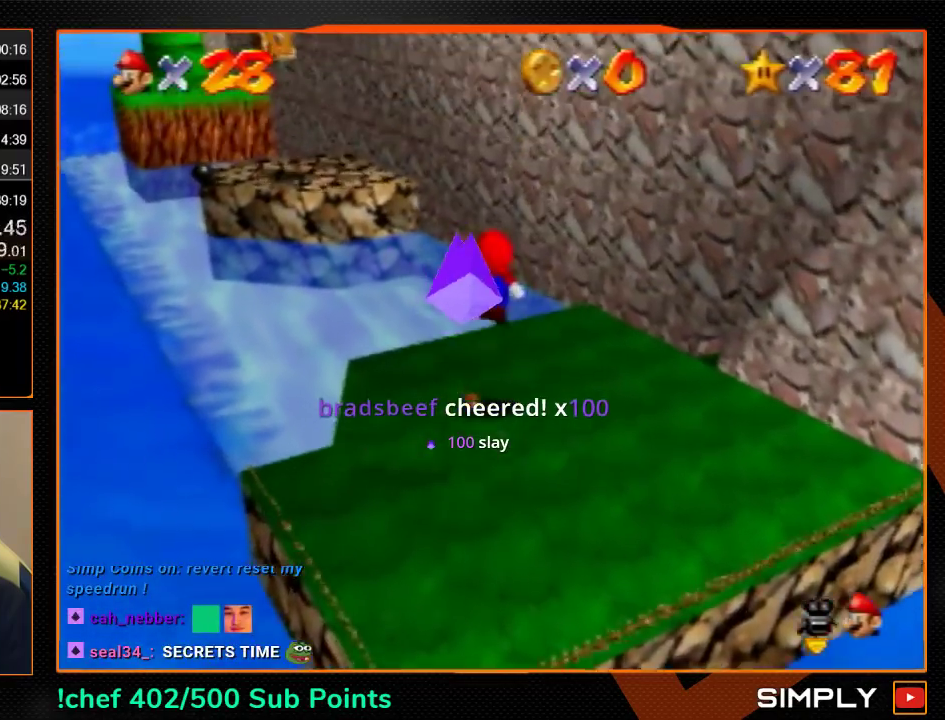
{"buttons": [], "left_stick": "up", "events": [[333, "A", "down"], [400, "A", "up"]]}
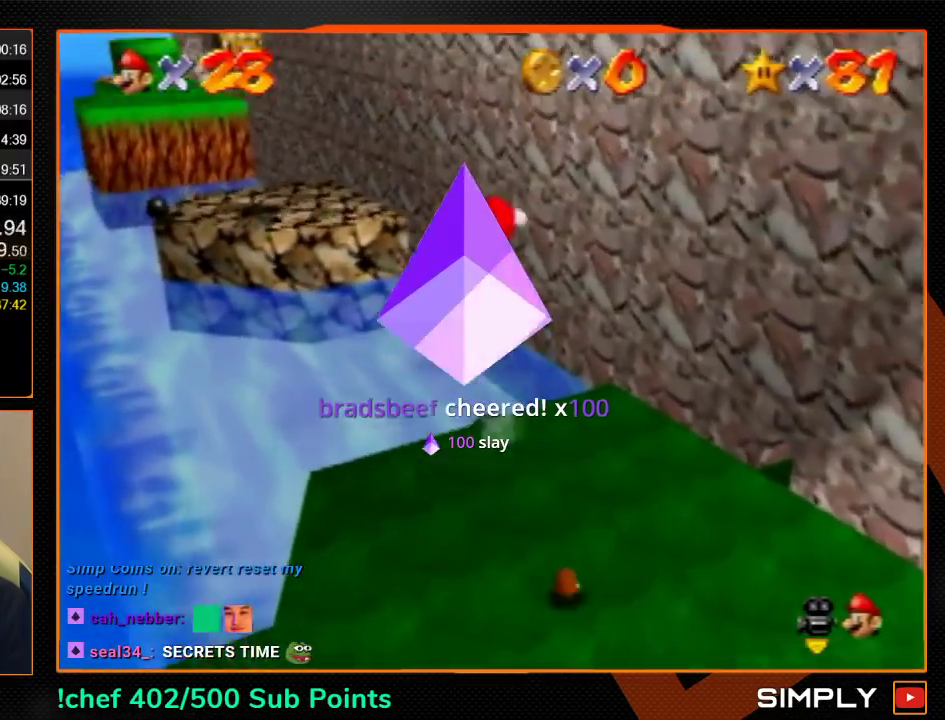
{"buttons": [], "left_stick": "right", "events": [[367, "A", "down"], [367, "left_stick", "up-right"], [400, "R1", "down"], [433, "left_stick", "right"], [500, "A", "up"], [500, "R1", "up"]]}
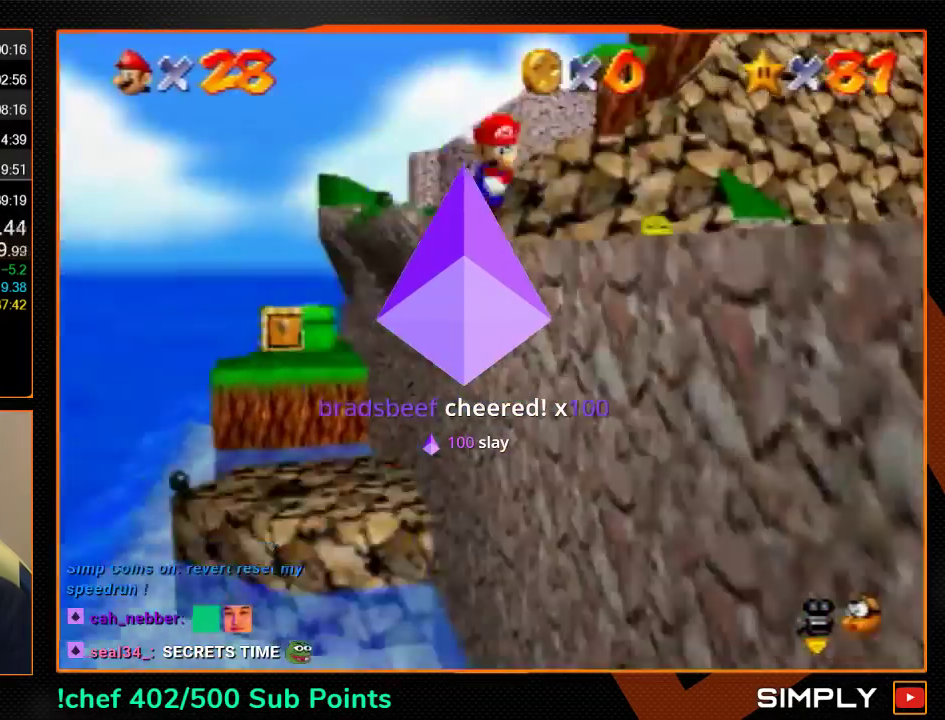
{"buttons": [], "left_stick": "center", "events": [[100, "left_stick", "center"]]}
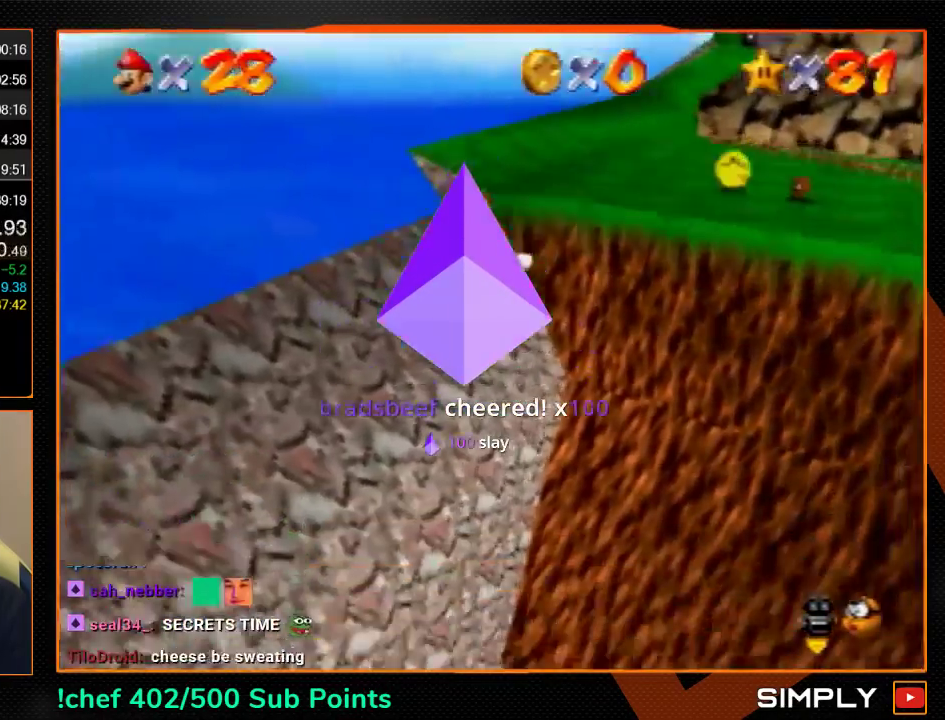
{"buttons": [], "left_stick": "down-right", "events": [[167, "left_stick", "left"], [300, "left_stick", "down-left"], [433, "left_stick", "down"], [500, "left_stick", "down-right"]]}
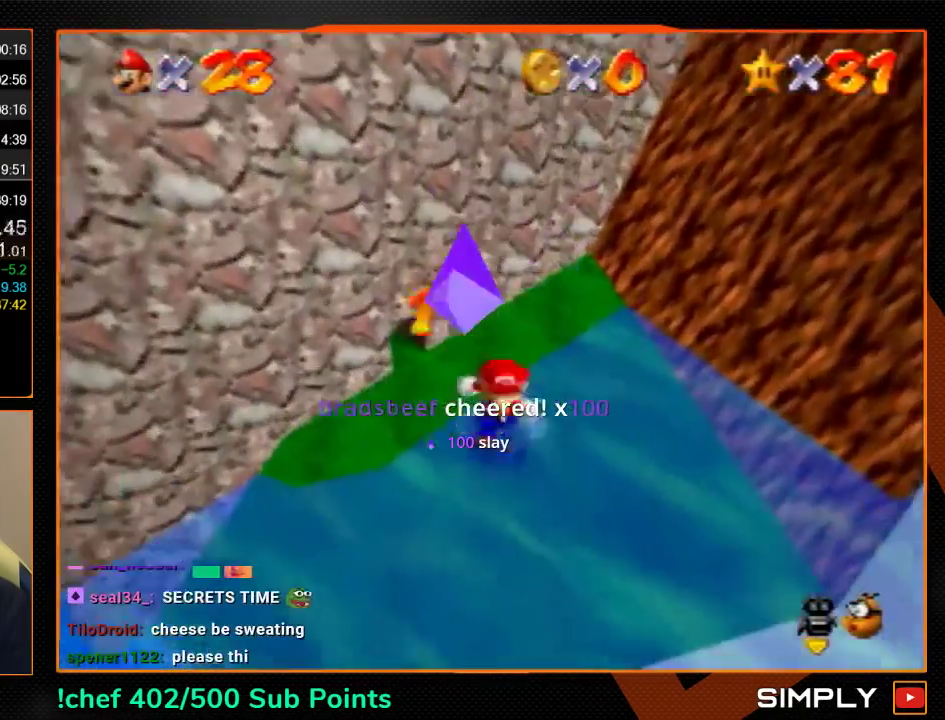
{"buttons": ["Z"], "left_stick": "down", "events": [[167, "Z", "down"], [200, "A", "down"], [267, "A", "up"], [300, "left_stick", "down"]]}
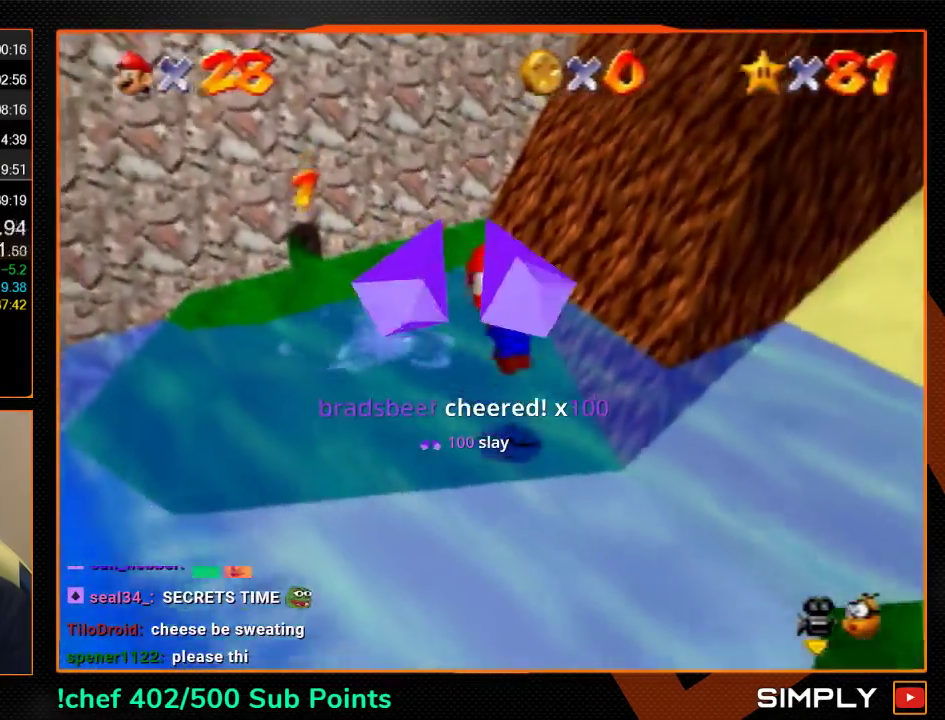
{"buttons": ["Z"], "left_stick": "down", "events": []}
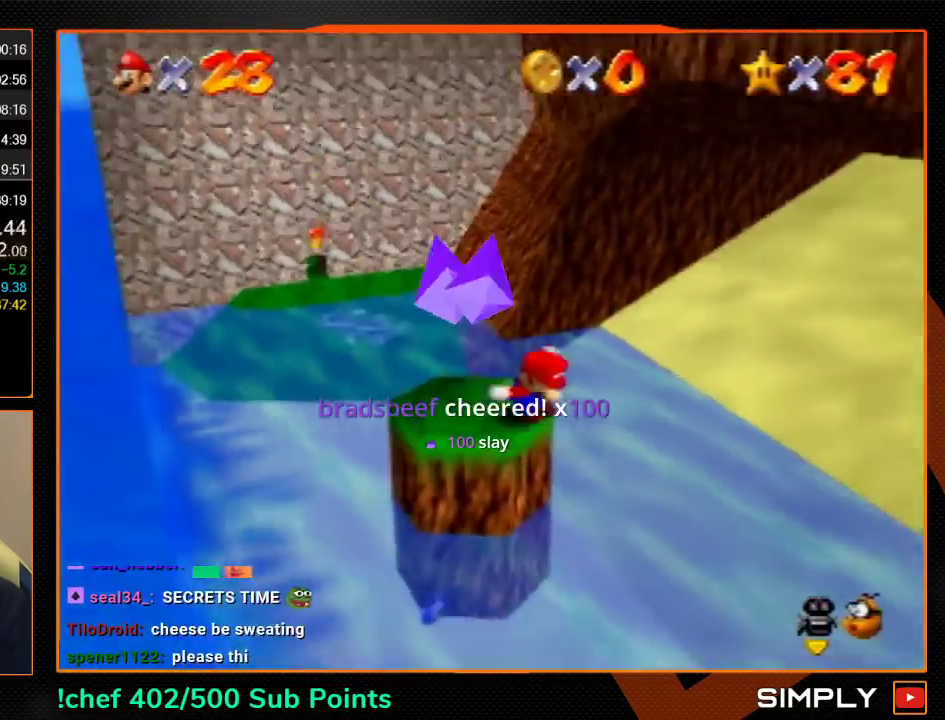
{"buttons": ["Z"], "left_stick": "down", "events": []}
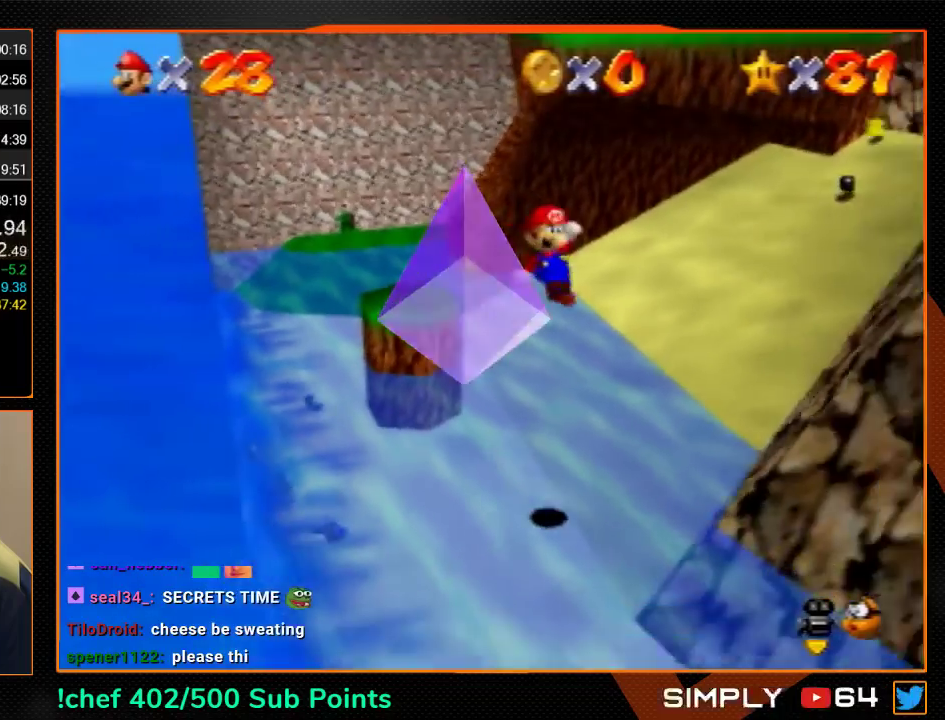
{"buttons": ["C_UP"], "left_stick": "down-left", "events": [[33, "left_stick", "down-left"], [433, "Z", "up"], [467, "C_UP", "down"]]}
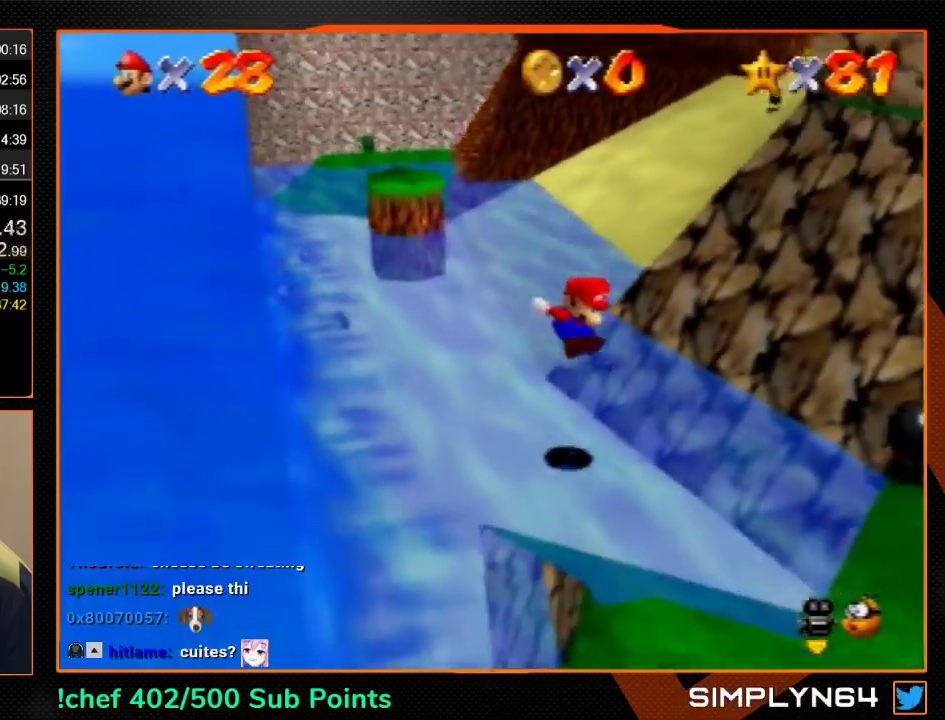
{"buttons": [], "left_stick": "up-right", "events": [[67, "C_UP", "up"], [300, "left_stick", "down"], [367, "left_stick", "down-right"], [467, "left_stick", "up-right"]]}
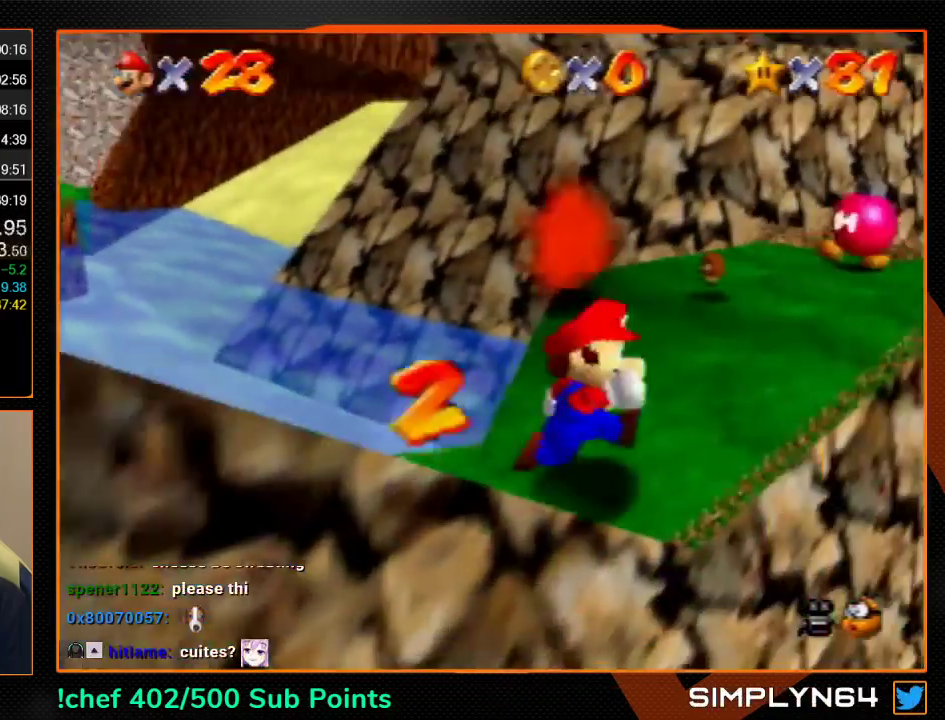
{"buttons": ["Z"], "left_stick": "up-left", "events": [[100, "left_stick", "up"], [400, "Z", "down"], [433, "A", "down"], [500, "A", "up"], [500, "left_stick", "up-left"]]}
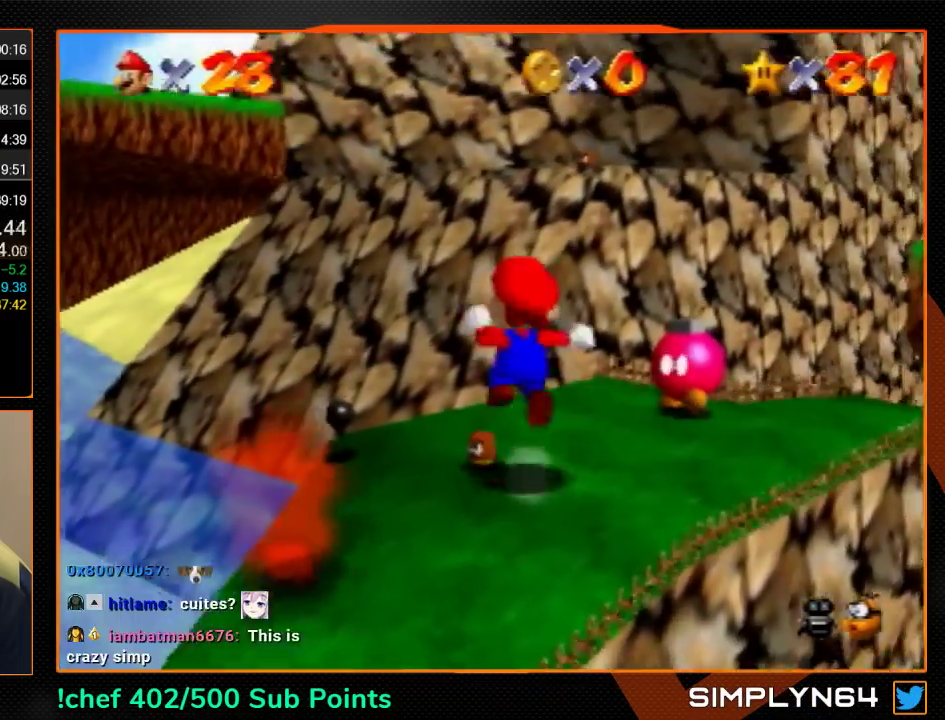
{"buttons": [], "left_stick": "up-right", "events": [[100, "Z", "up"], [200, "left_stick", "down"], [300, "left_stick", "down-right"], [433, "left_stick", "right"], [500, "left_stick", "up-right"]]}
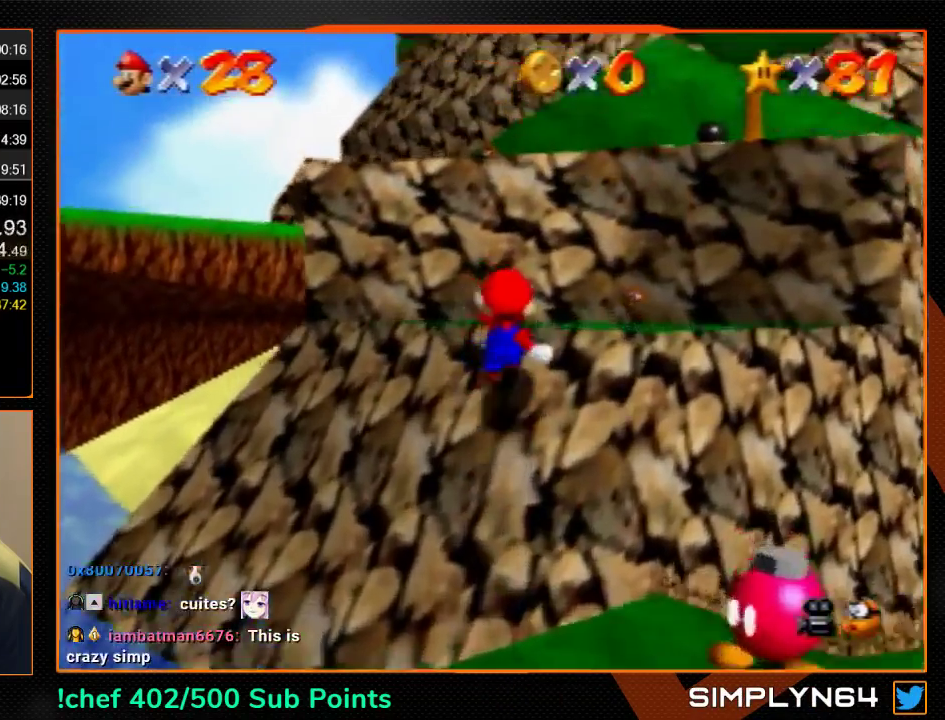
{"buttons": ["A"], "left_stick": "left", "events": [[100, "left_stick", "up"], [300, "A", "down"], [400, "left_stick", "down-left"], [500, "left_stick", "left"]]}
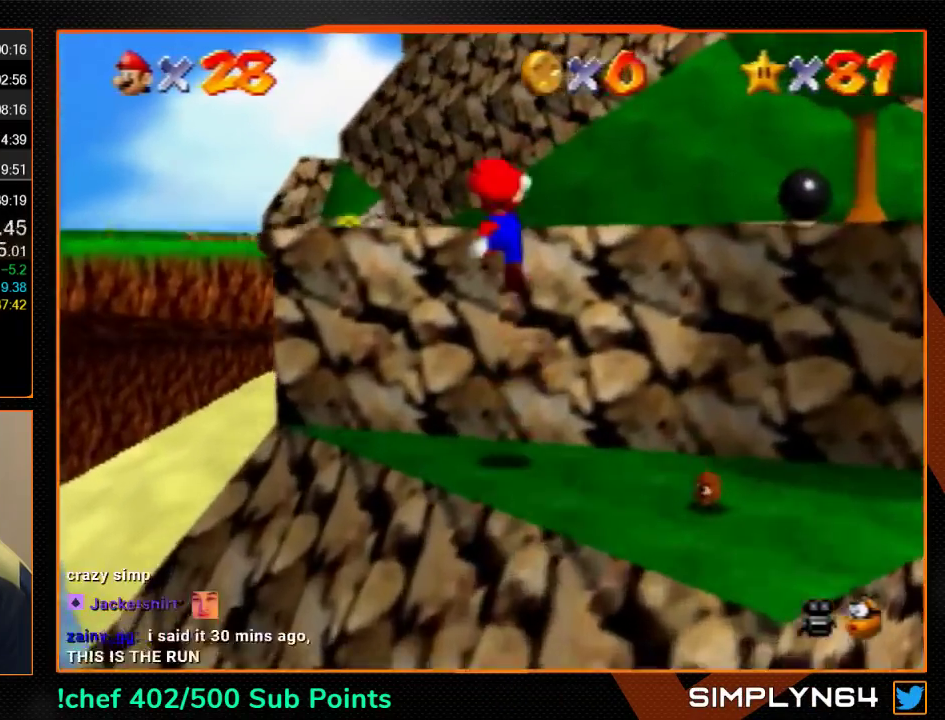
{"buttons": [], "left_stick": "up-left", "events": [[133, "B", "down"], [133, "R1", "down"], [133, "left_stick", "up-left"], [267, "A", "up"], [267, "B", "up"], [267, "R1", "up"]]}
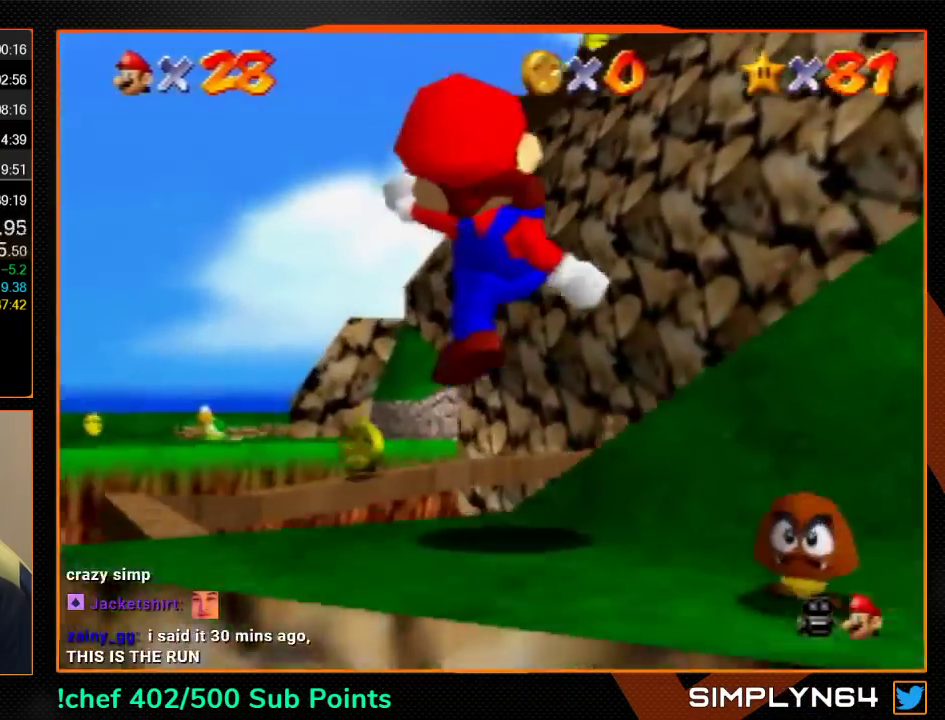
{"buttons": ["A"], "left_stick": "up", "events": [[33, "left_stick", "up"], [100, "A", "down"]]}
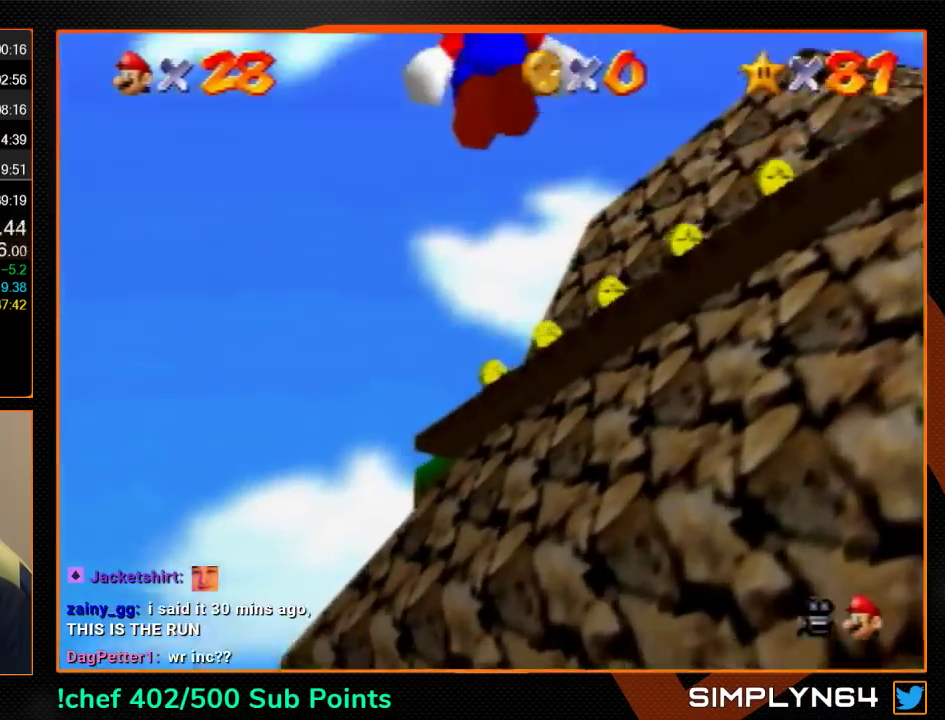
{"buttons": [], "left_stick": "up", "events": [[500, "A", "up"]]}
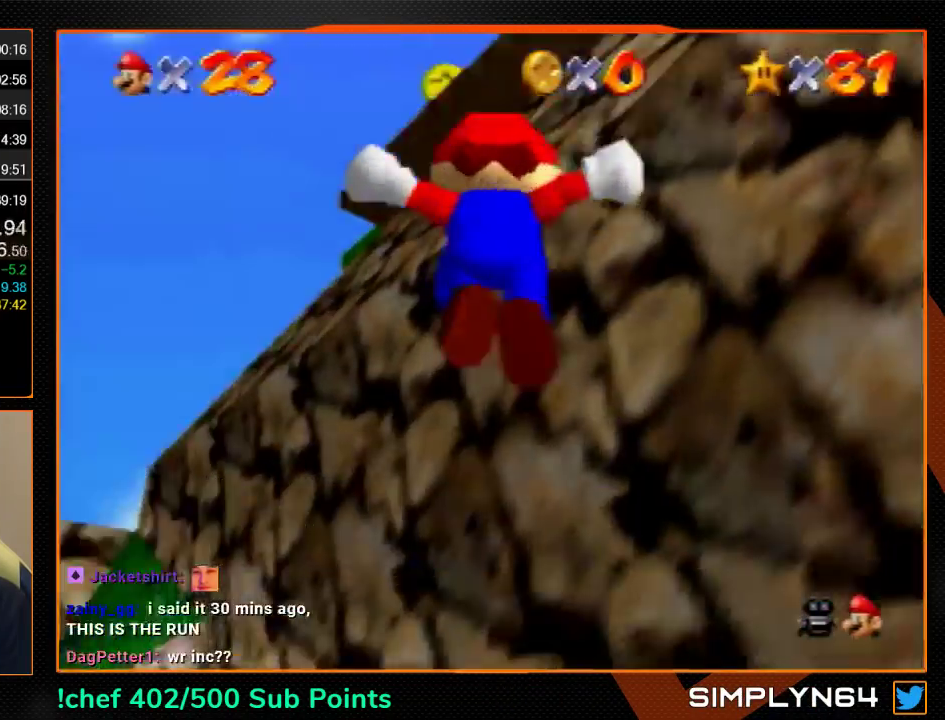
{"buttons": ["A", "B"], "left_stick": "up", "events": [[333, "A", "down"], [433, "B", "down"]]}